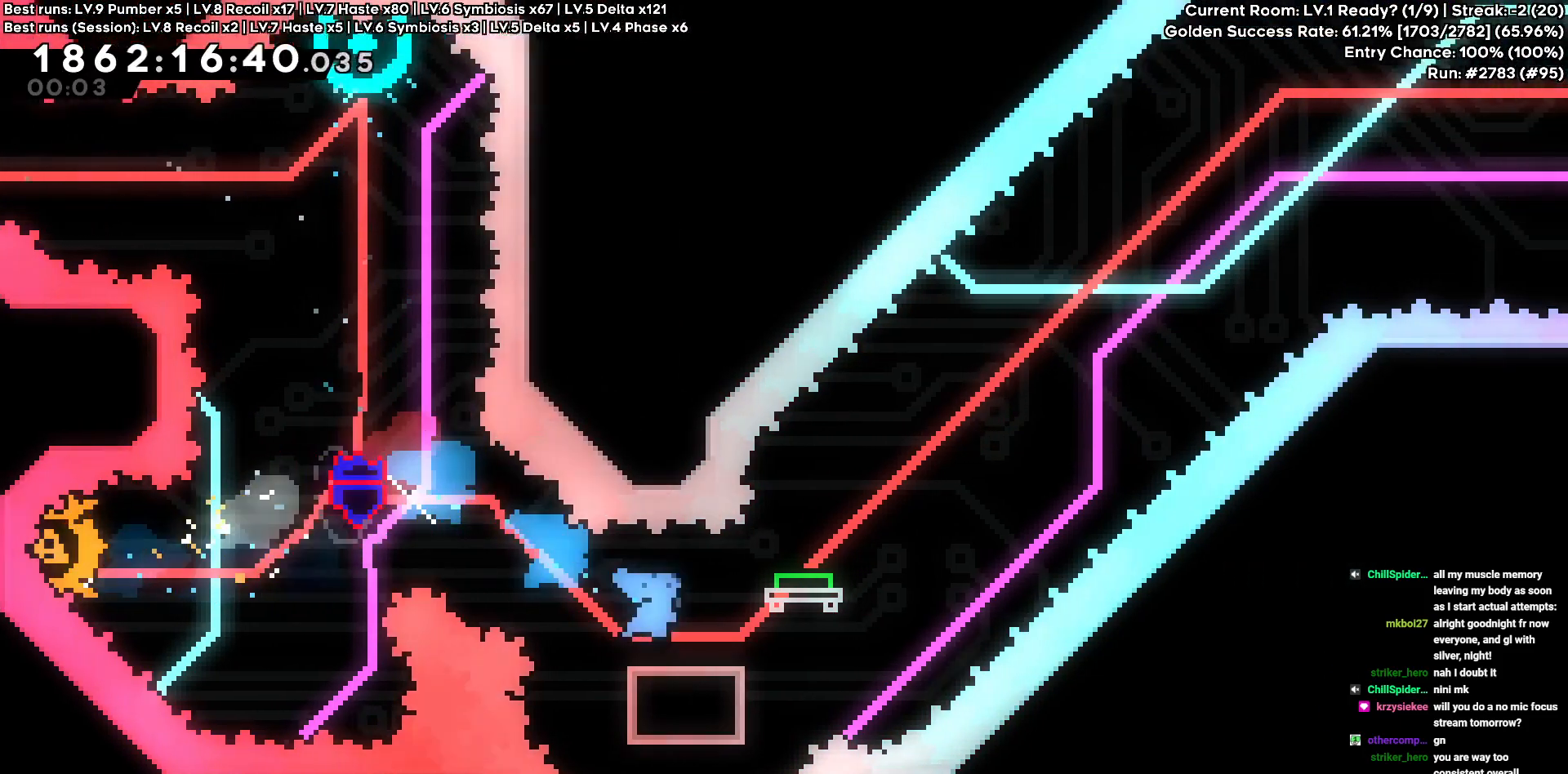
Gameplay with keyboard; each line is a JSON object with the keys held at the frame after it. "events" lists presses ("down") and releases ("up") of "a", "d", "s" and "w" between this image and that frame as [ms after this image, input, new state], when the widget could be followed in between. No other keys are recorded. Mouse input is not recorded. Not read: other_keys.
{"keys": ["d"], "events": []}
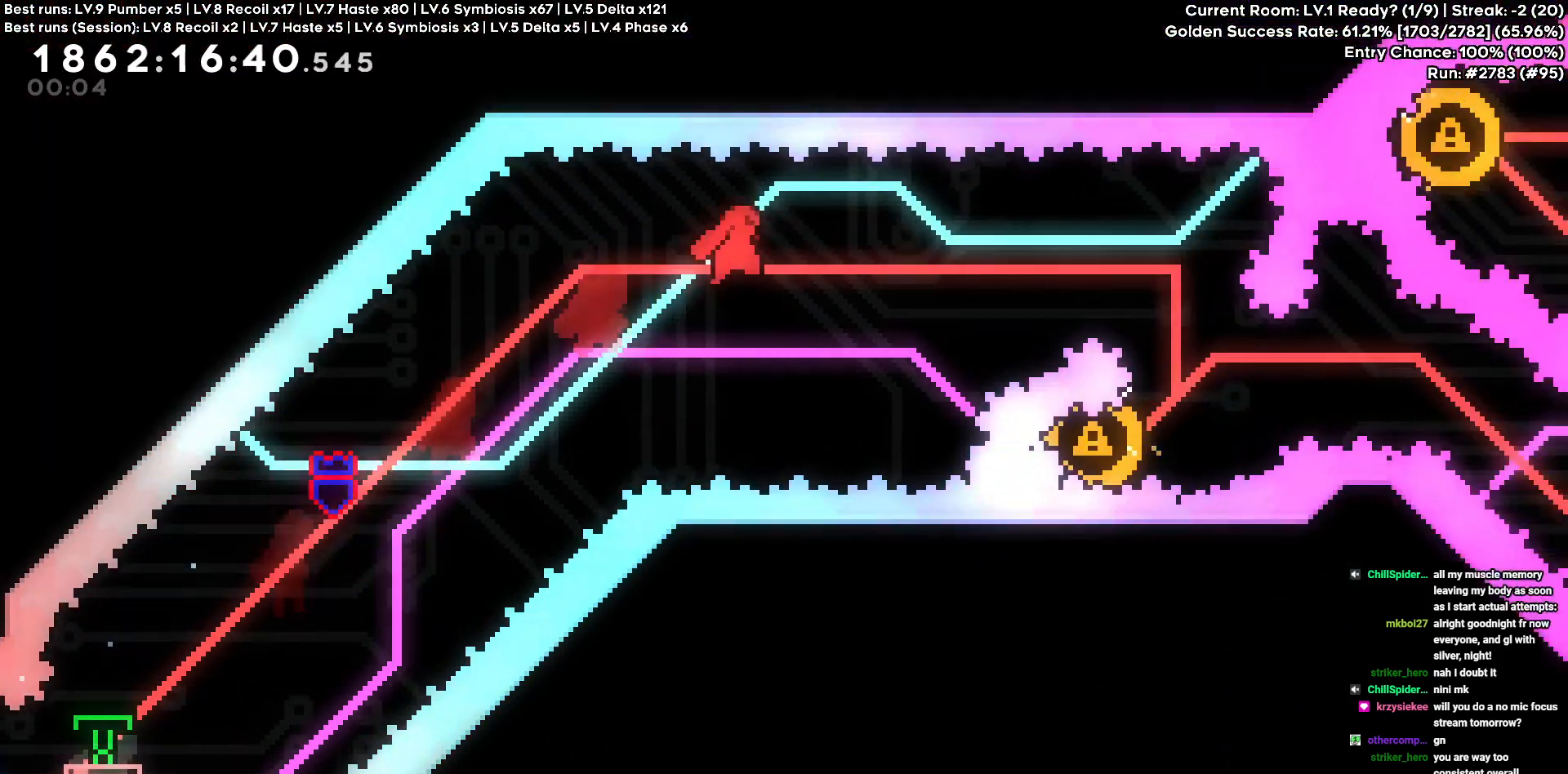
{"keys": [], "events": [[450, "d", "up"]]}
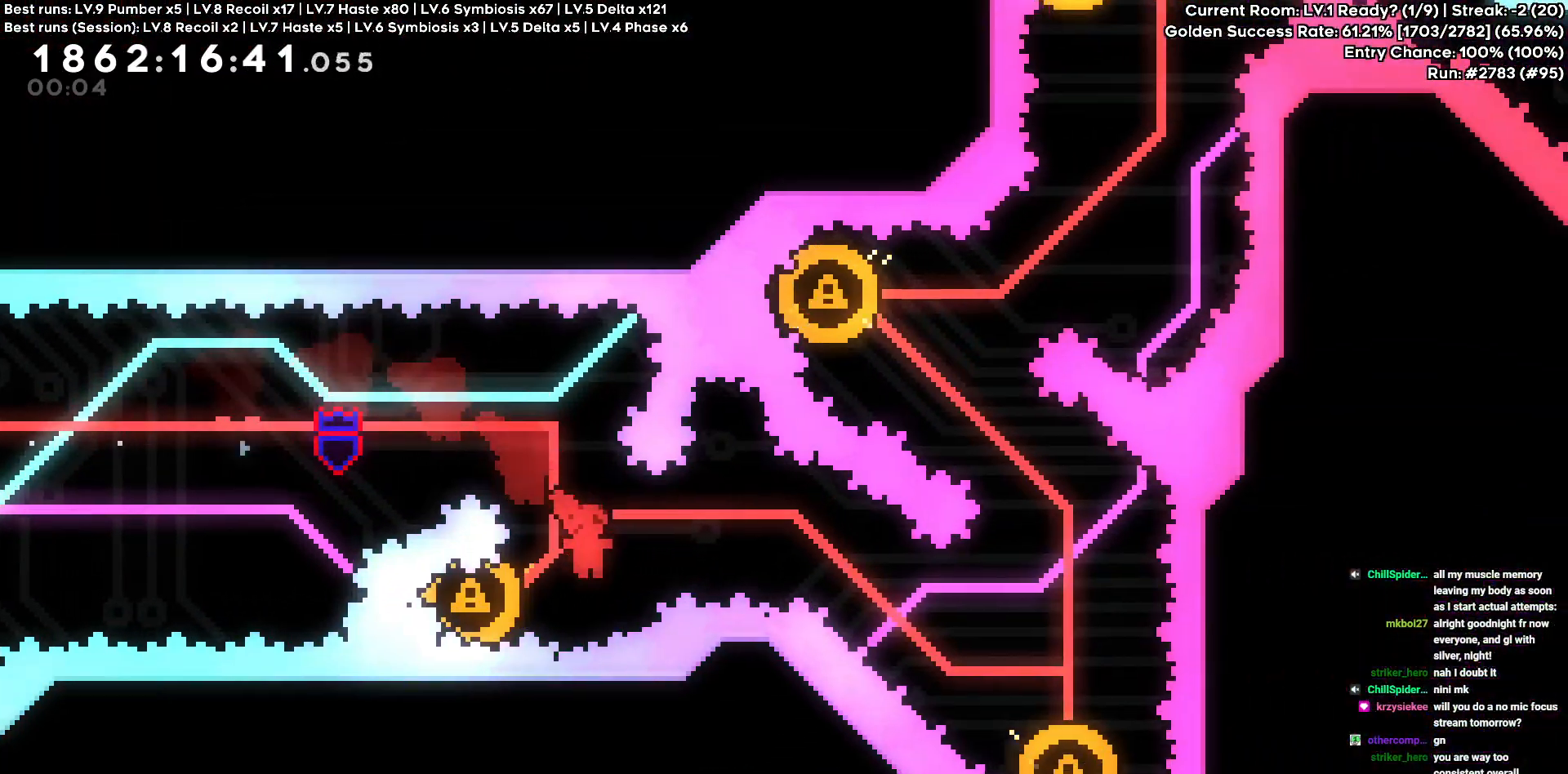
{"keys": ["d", "s"], "events": [[33, "a", "down"], [266, "a", "up"], [416, "d", "down"], [416, "s", "down"]]}
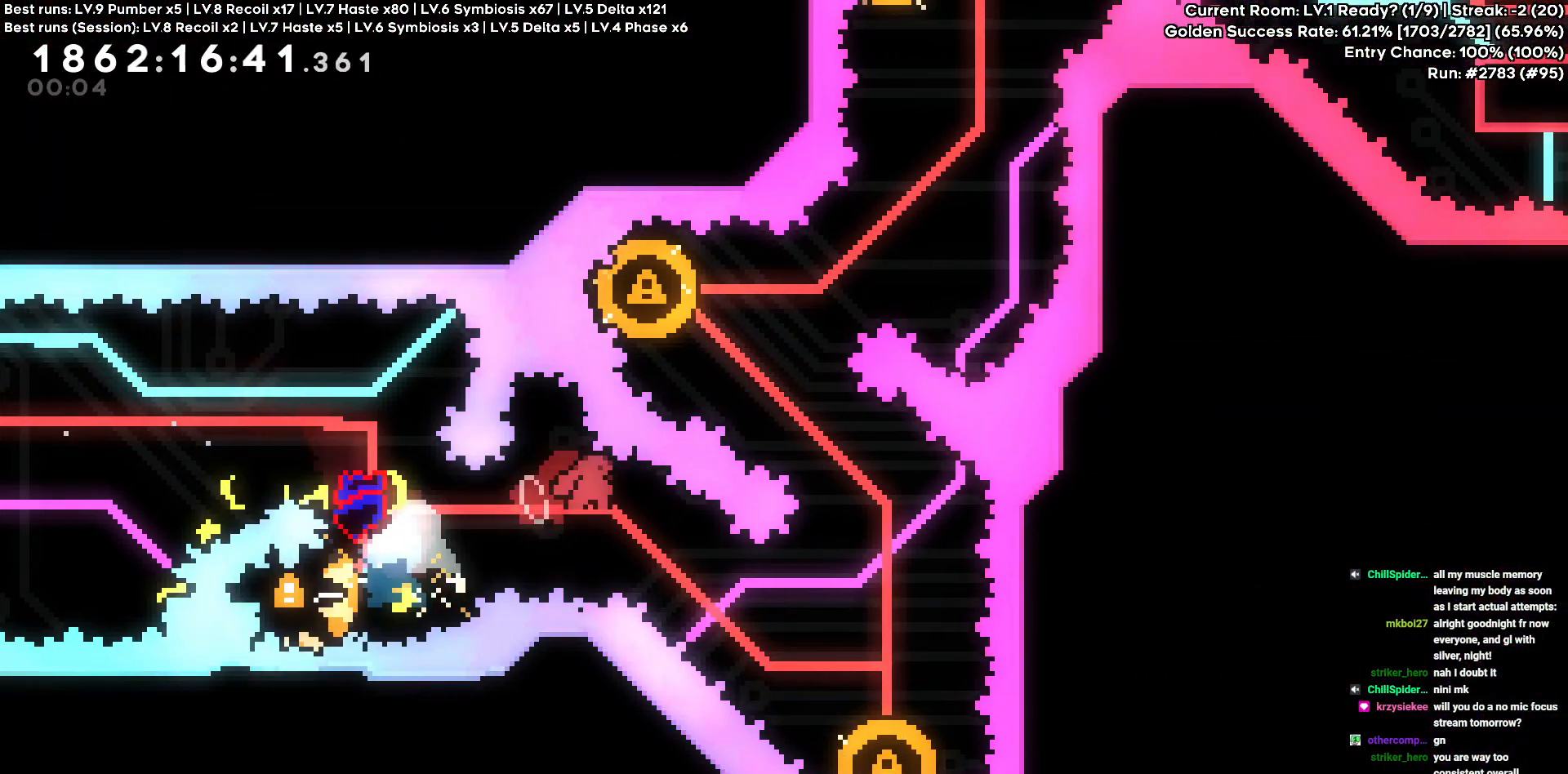
{"keys": [], "events": [[100, "a", "down"], [100, "d", "up"], [100, "s", "up"], [433, "a", "up"]]}
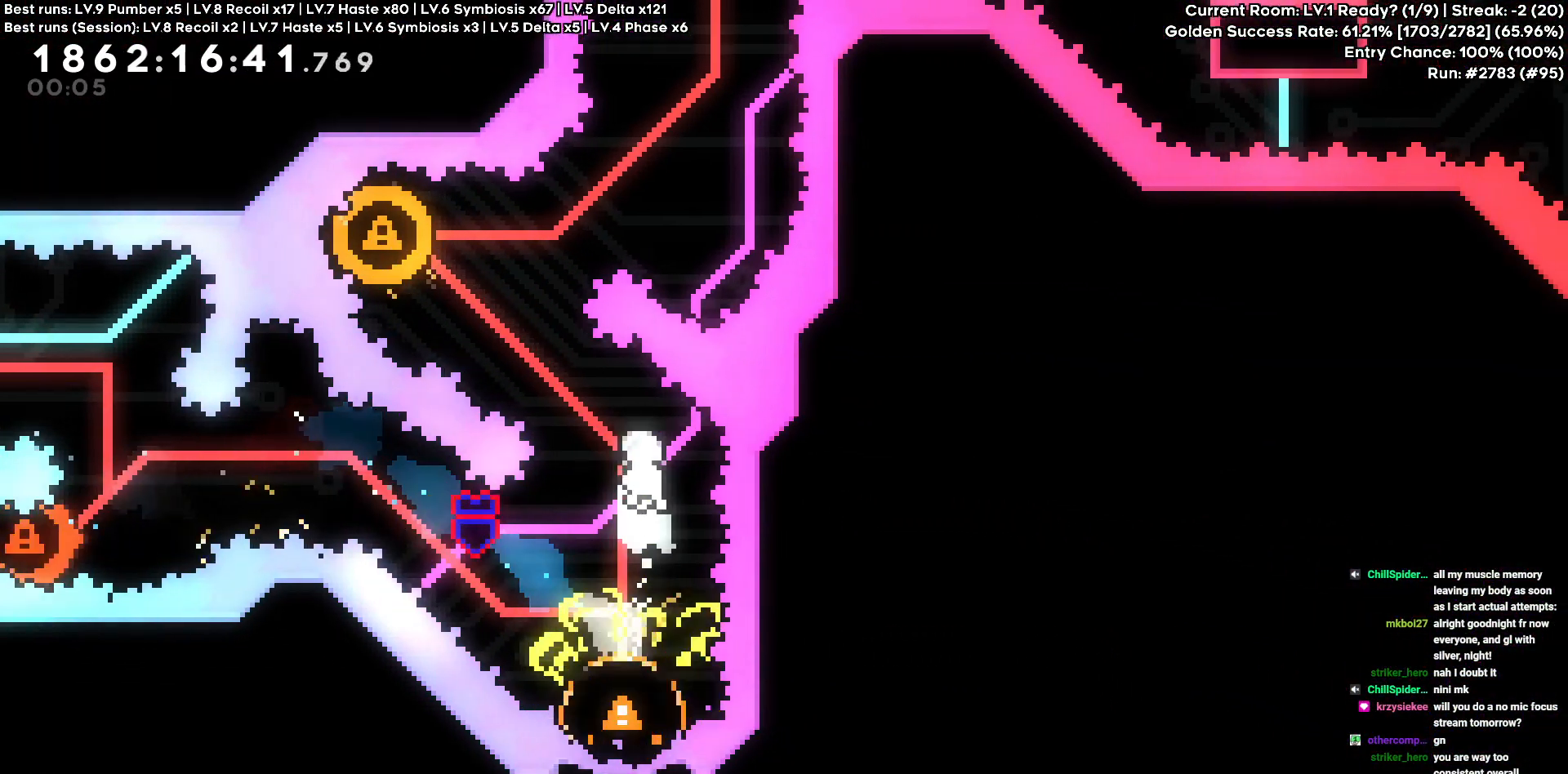
{"keys": ["a"], "events": [[16, "a", "down"], [16, "w", "down"], [266, "w", "up"]]}
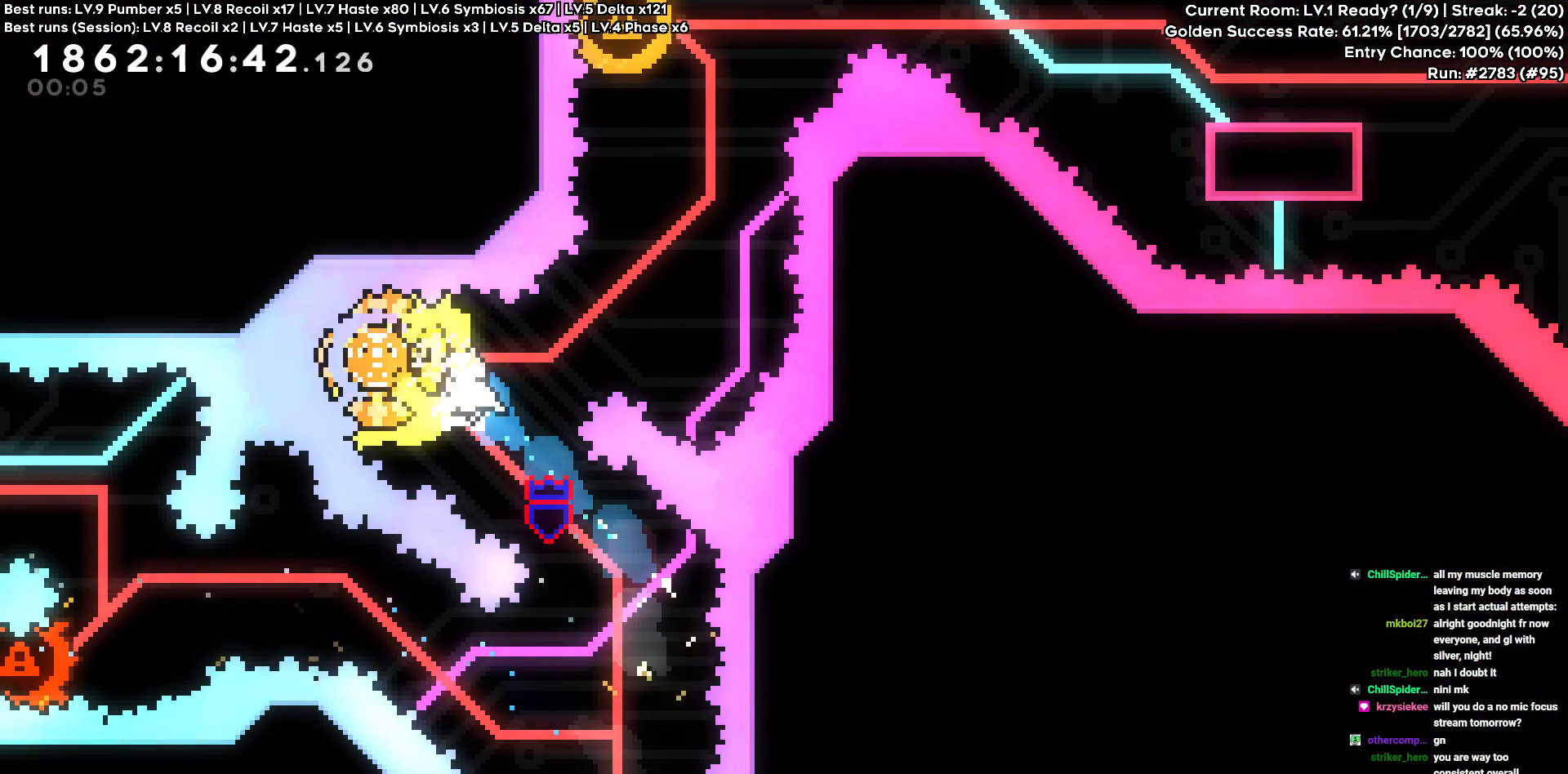
{"keys": ["a"], "events": [[33, "a", "up"], [216, "w", "down"], [383, "a", "down"], [416, "w", "up"]]}
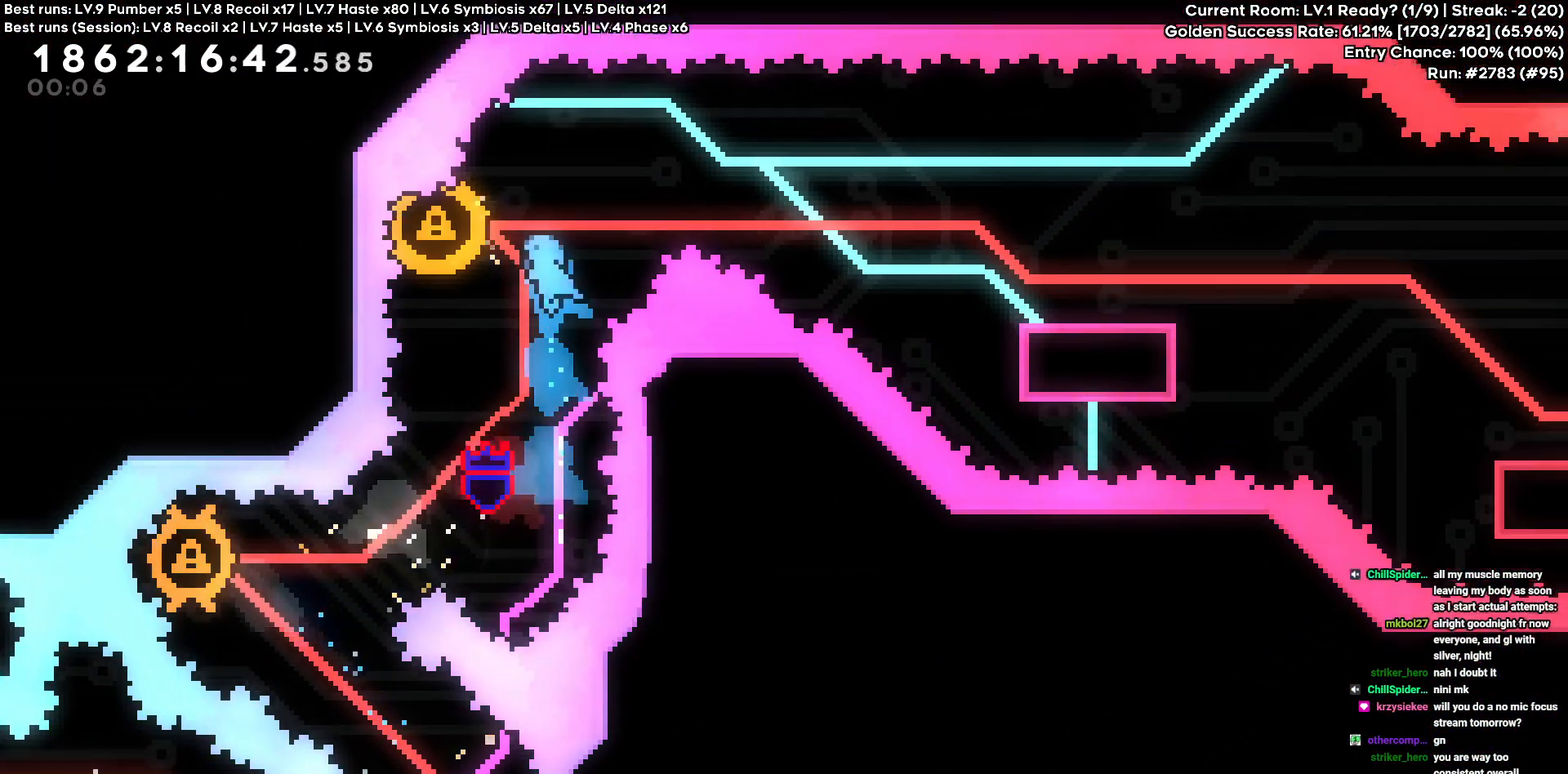
{"keys": ["d", "s"], "events": [[200, "a", "up"], [200, "d", "down"], [483, "s", "down"]]}
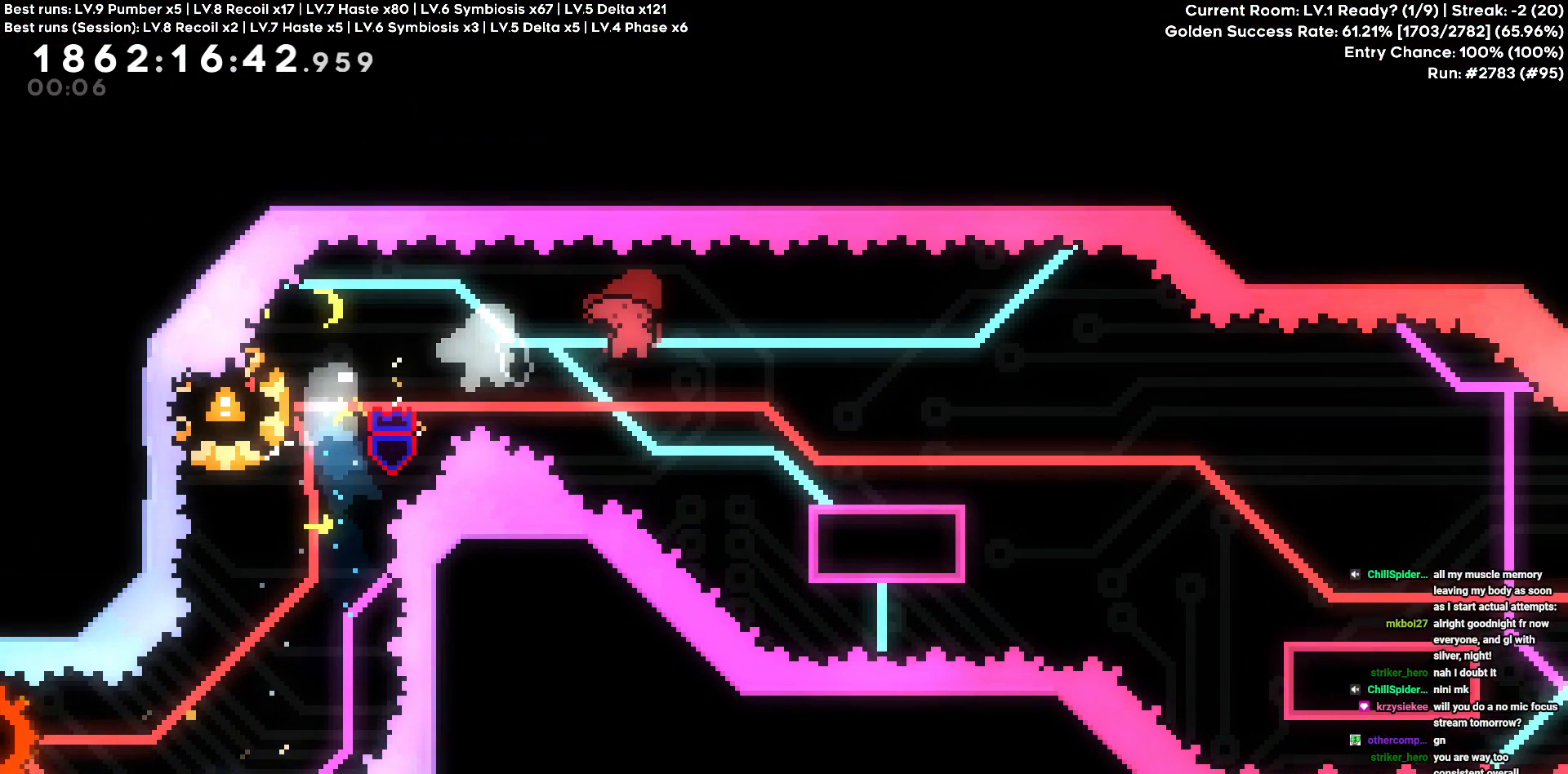
{"keys": ["d"], "events": [[166, "s", "up"], [266, "s", "down"], [500, "s", "up"]]}
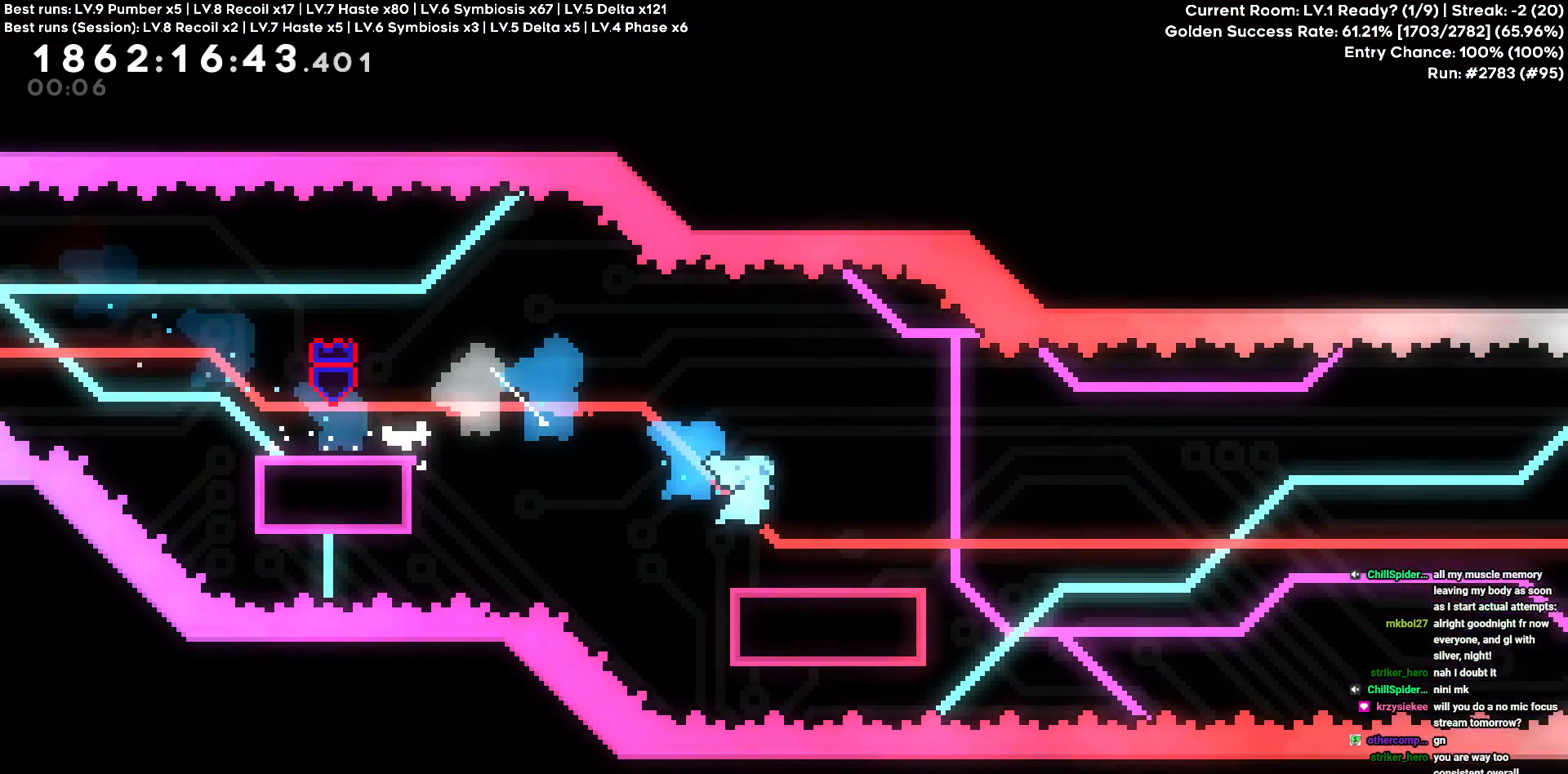
{"keys": ["d"], "events": []}
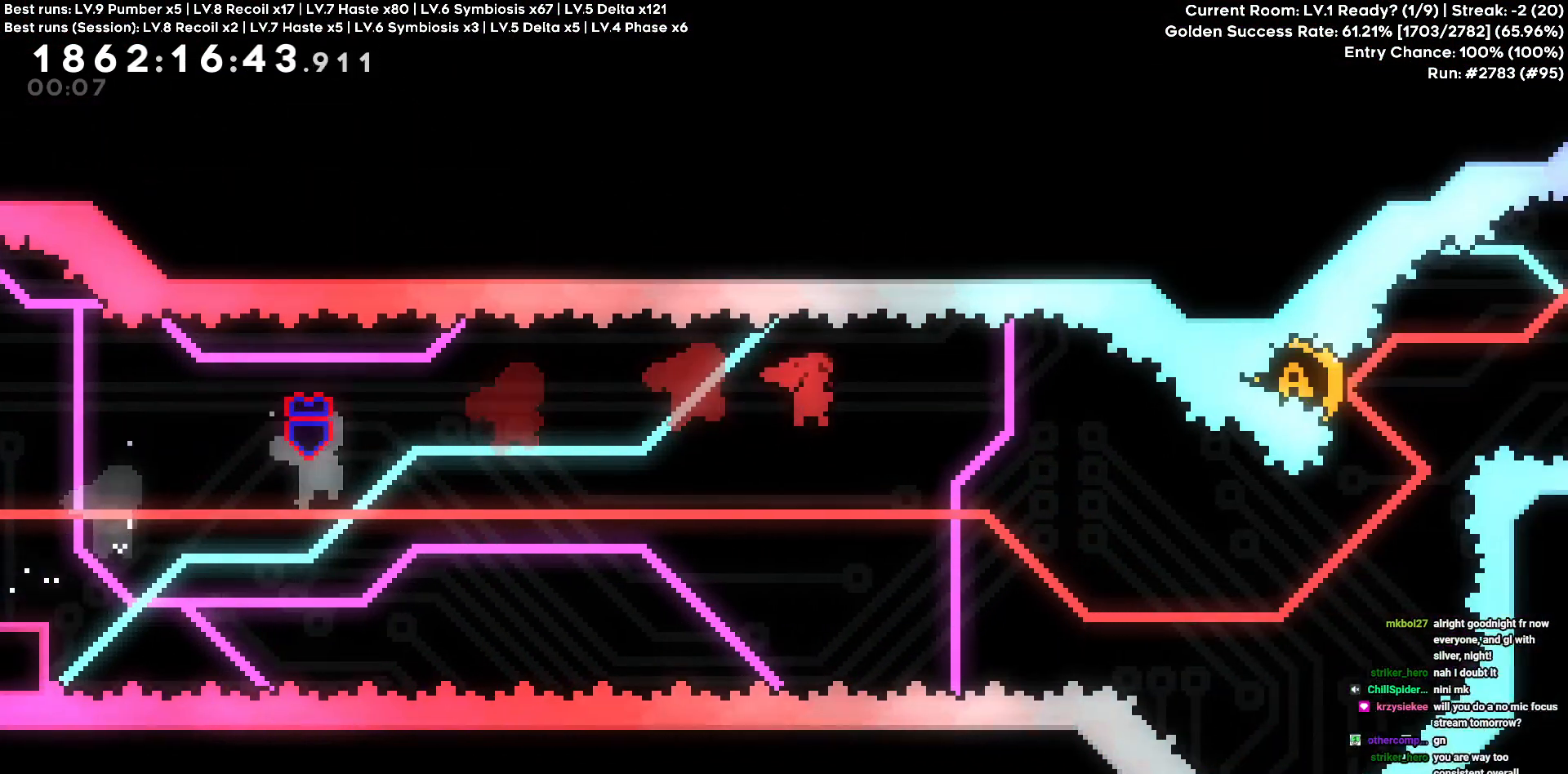
{"keys": ["w"], "events": [[433, "w", "down"], [483, "d", "up"]]}
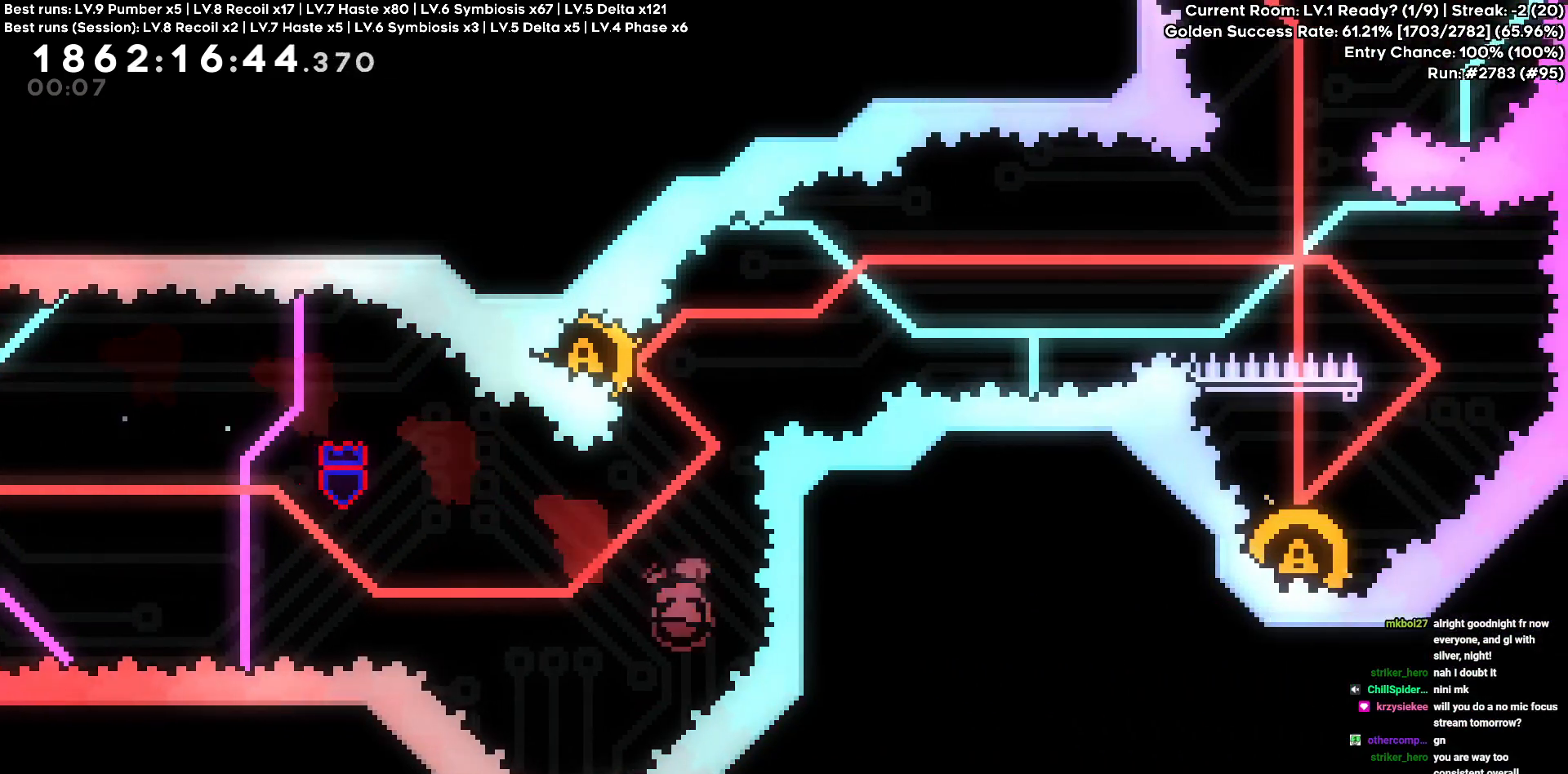
{"keys": ["d"], "events": [[116, "w", "up"], [216, "a", "down"], [350, "d", "down"], [400, "a", "up"]]}
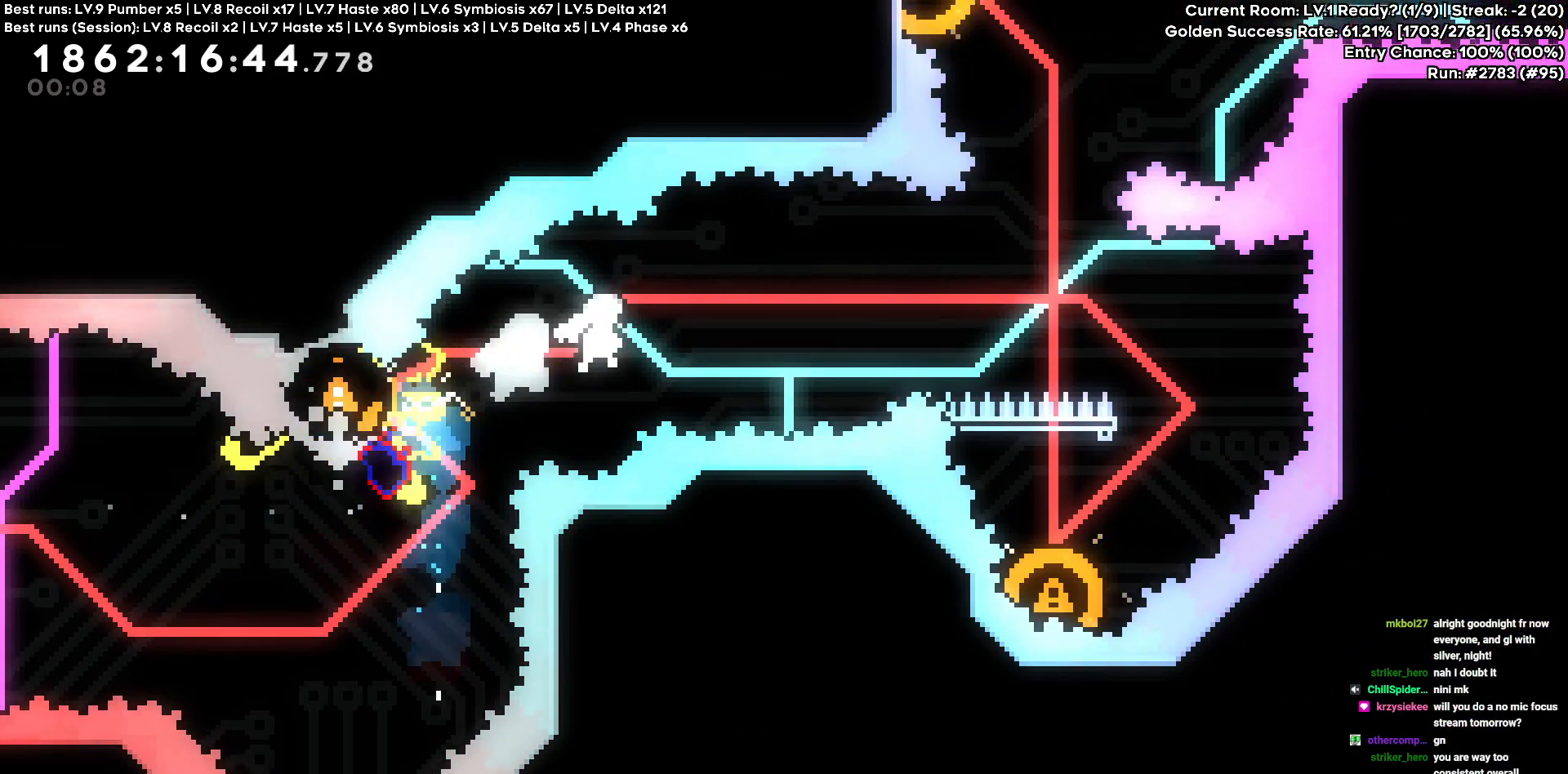
{"keys": [], "events": [[366, "d", "up"]]}
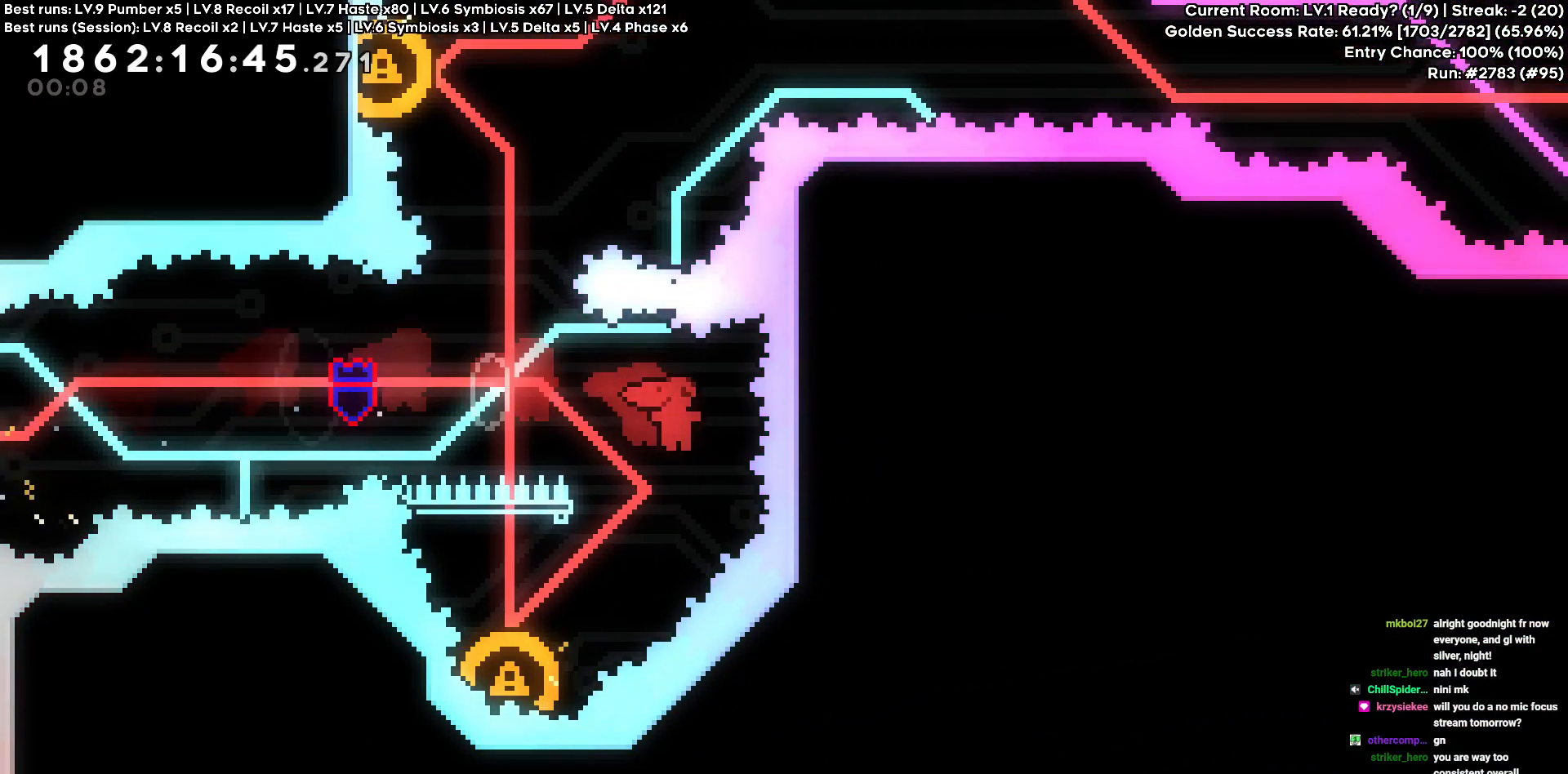
{"keys": [], "events": [[16, "a", "down"], [16, "s", "down"], [200, "a", "up"], [200, "s", "up"]]}
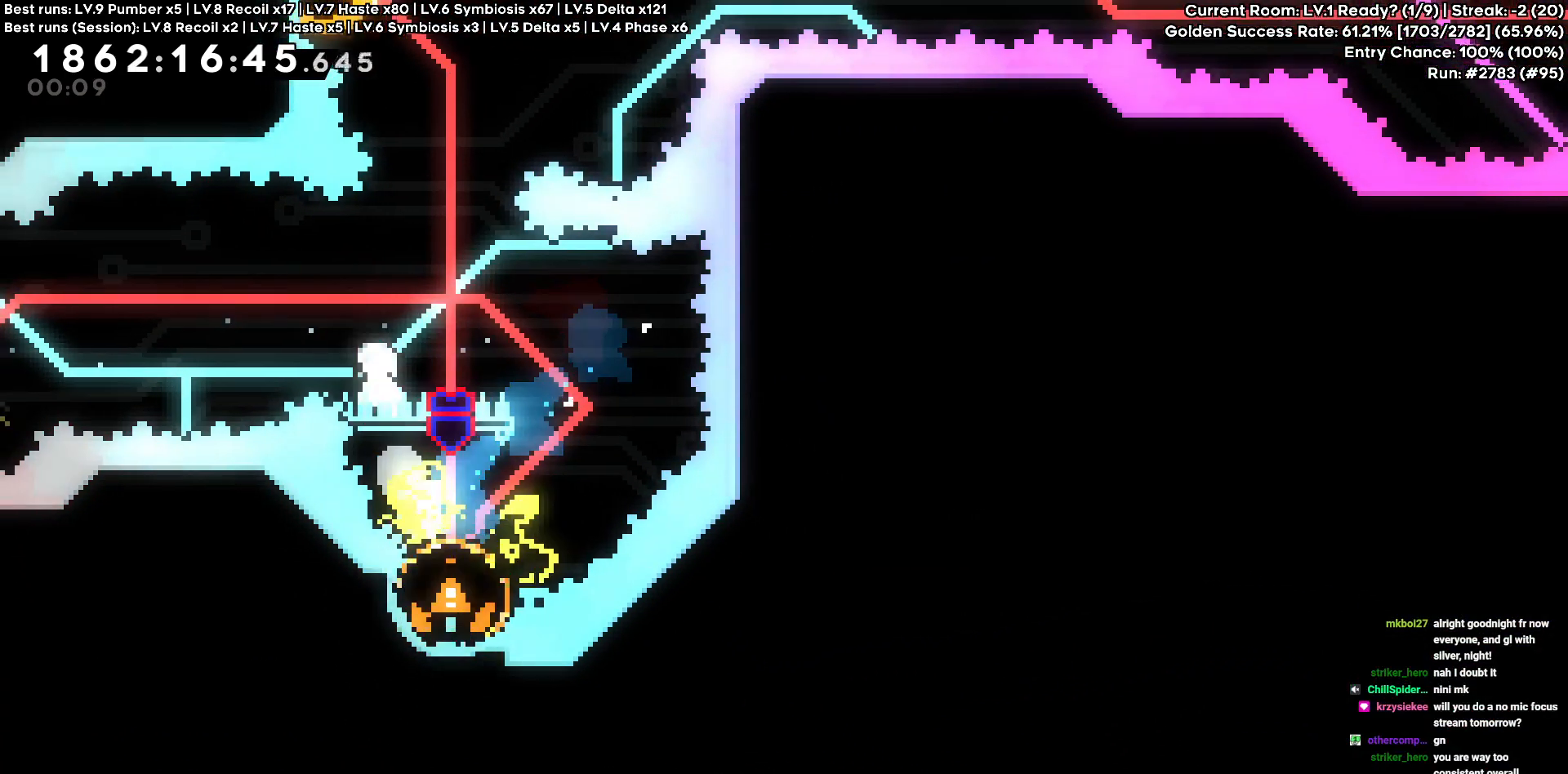
{"keys": ["w"], "events": [[116, "d", "down"], [350, "d", "up"], [400, "w", "down"]]}
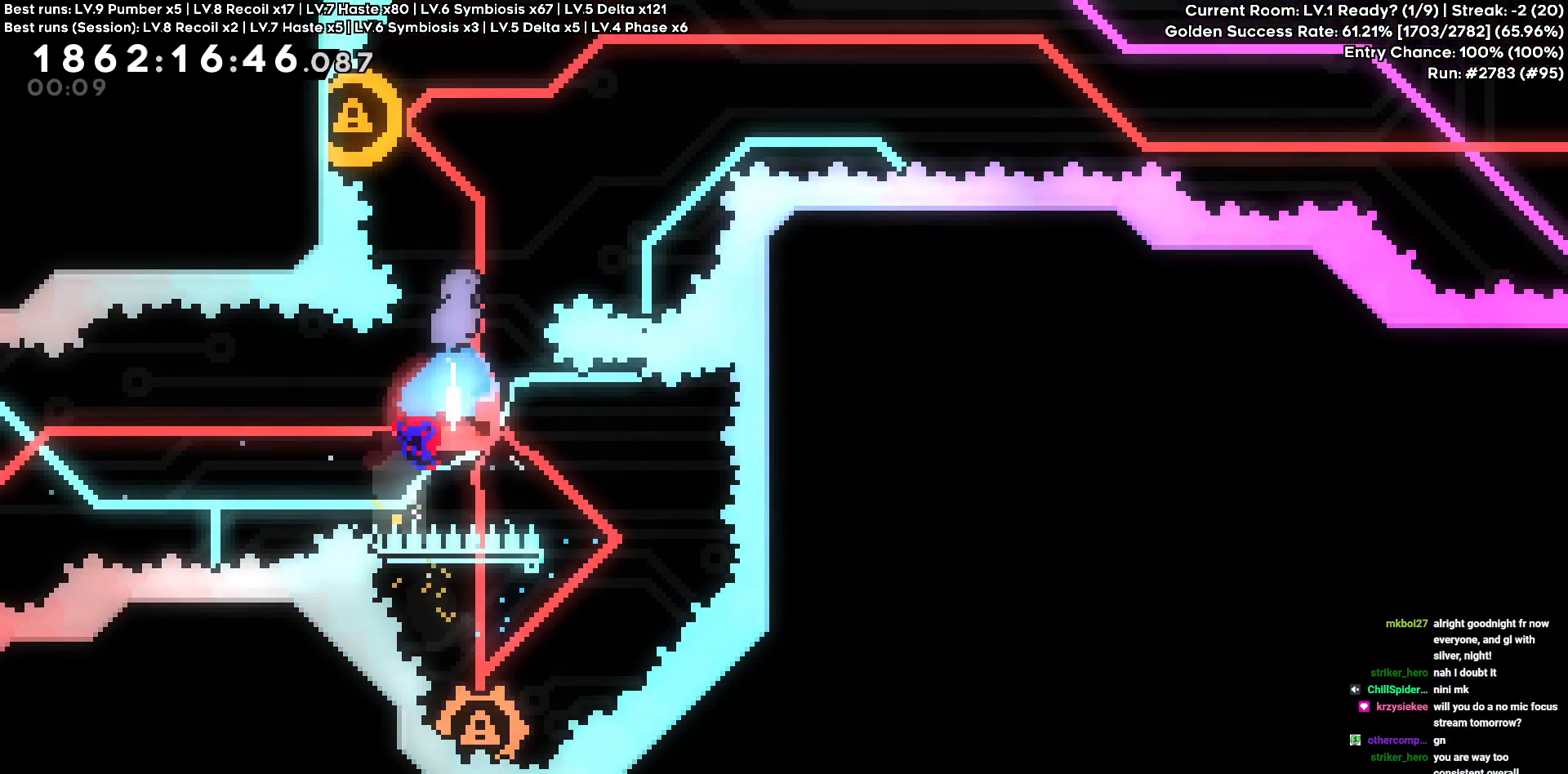
{"keys": ["d"], "events": [[33, "w", "up"], [183, "a", "down"], [316, "a", "up"], [316, "d", "down"]]}
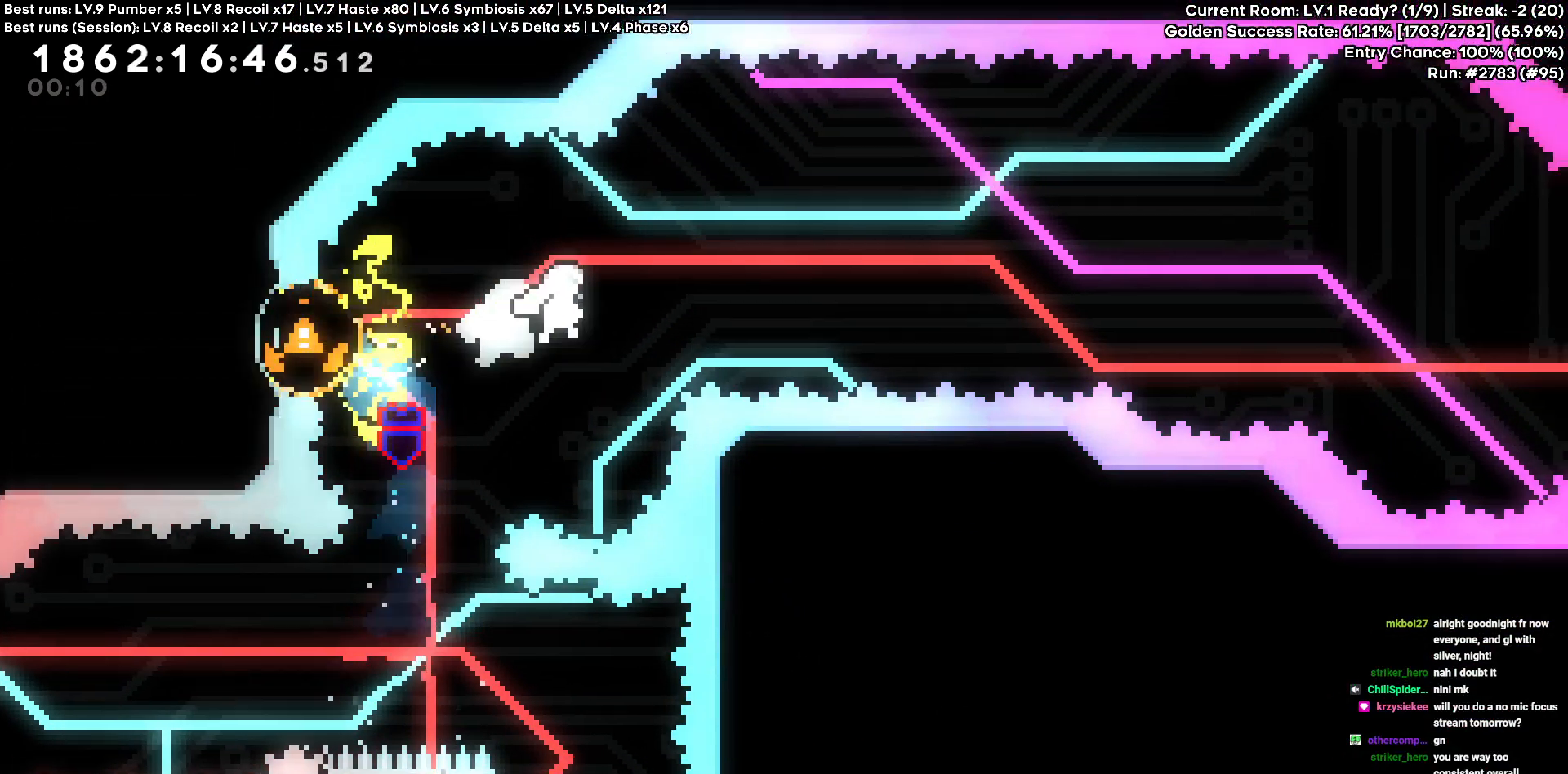
{"keys": ["d"]}
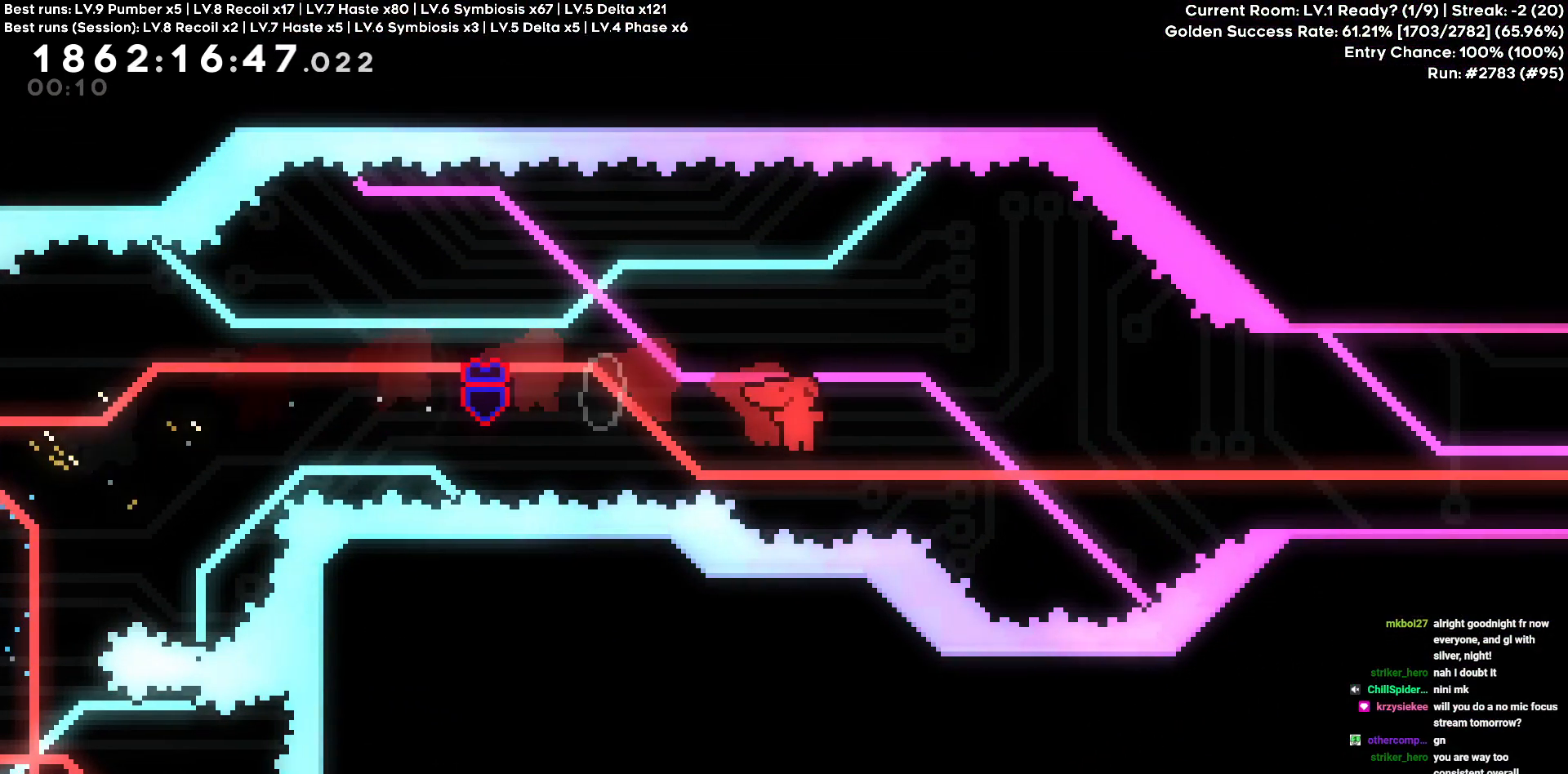
{"keys": [], "events": [[166, "w", "down"], [350, "w", "up"], [450, "d", "up"]]}
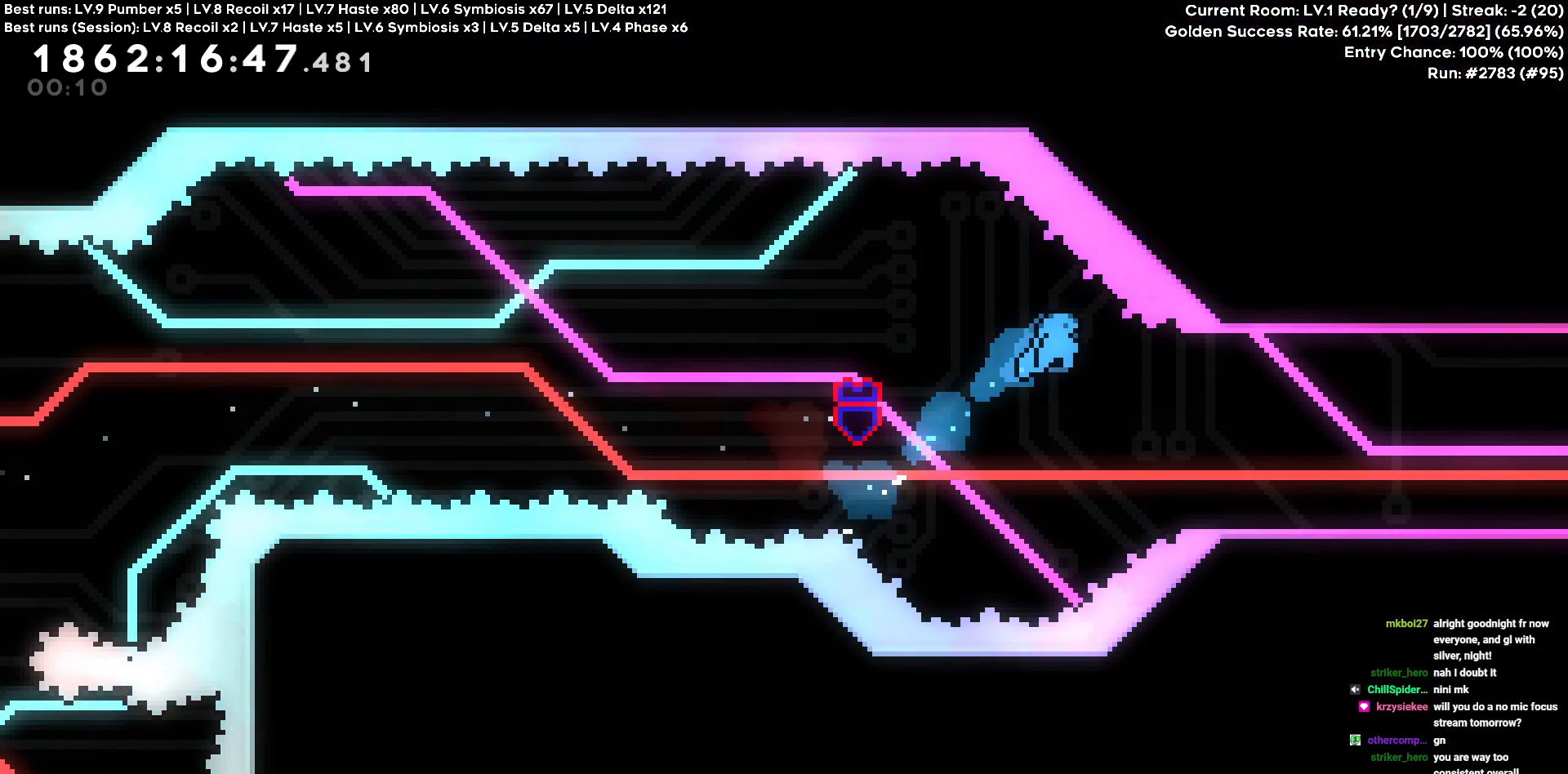
{"keys": ["d"], "events": [[33, "d", "down"]]}
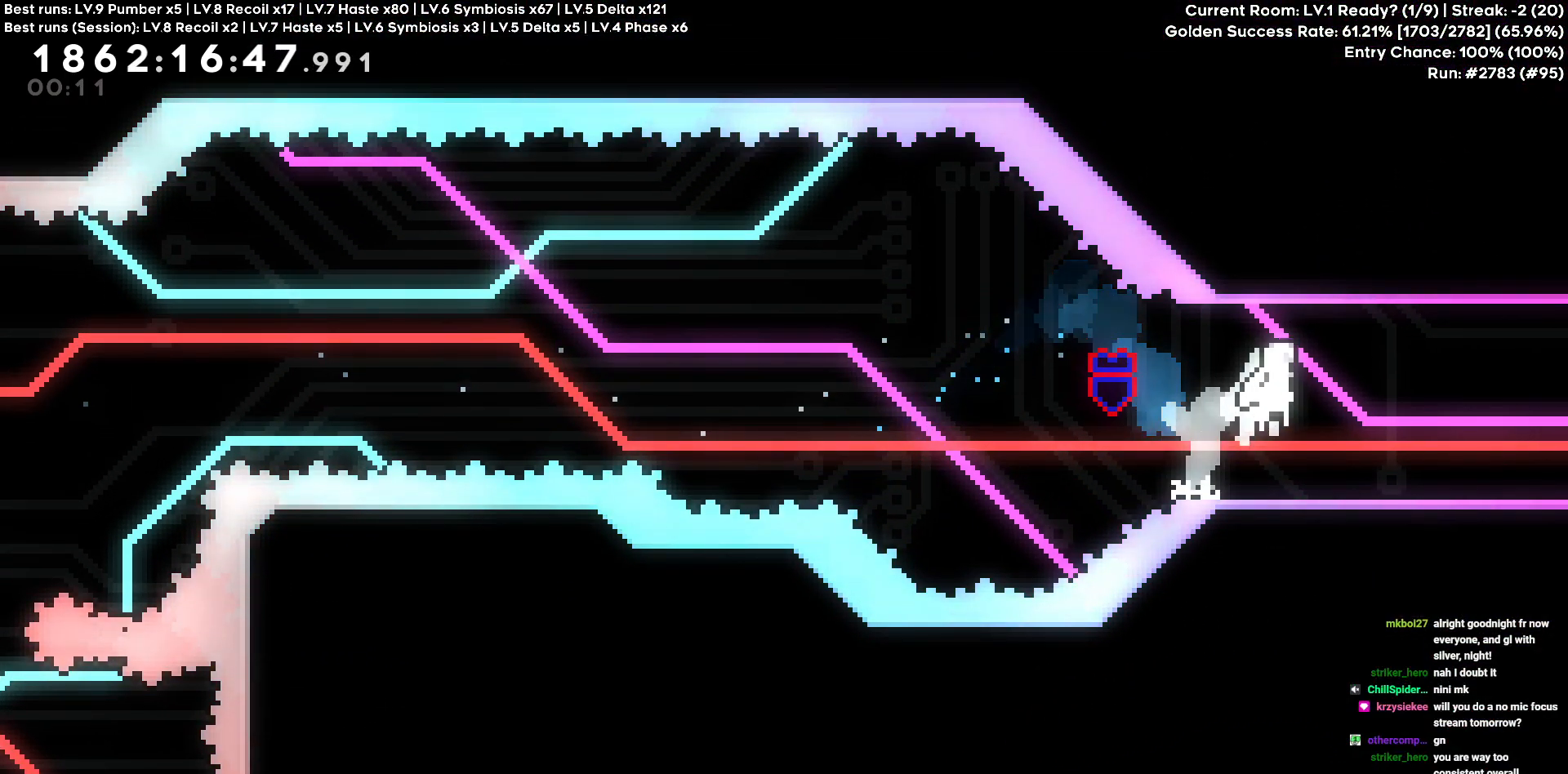
{"keys": ["d"], "events": []}
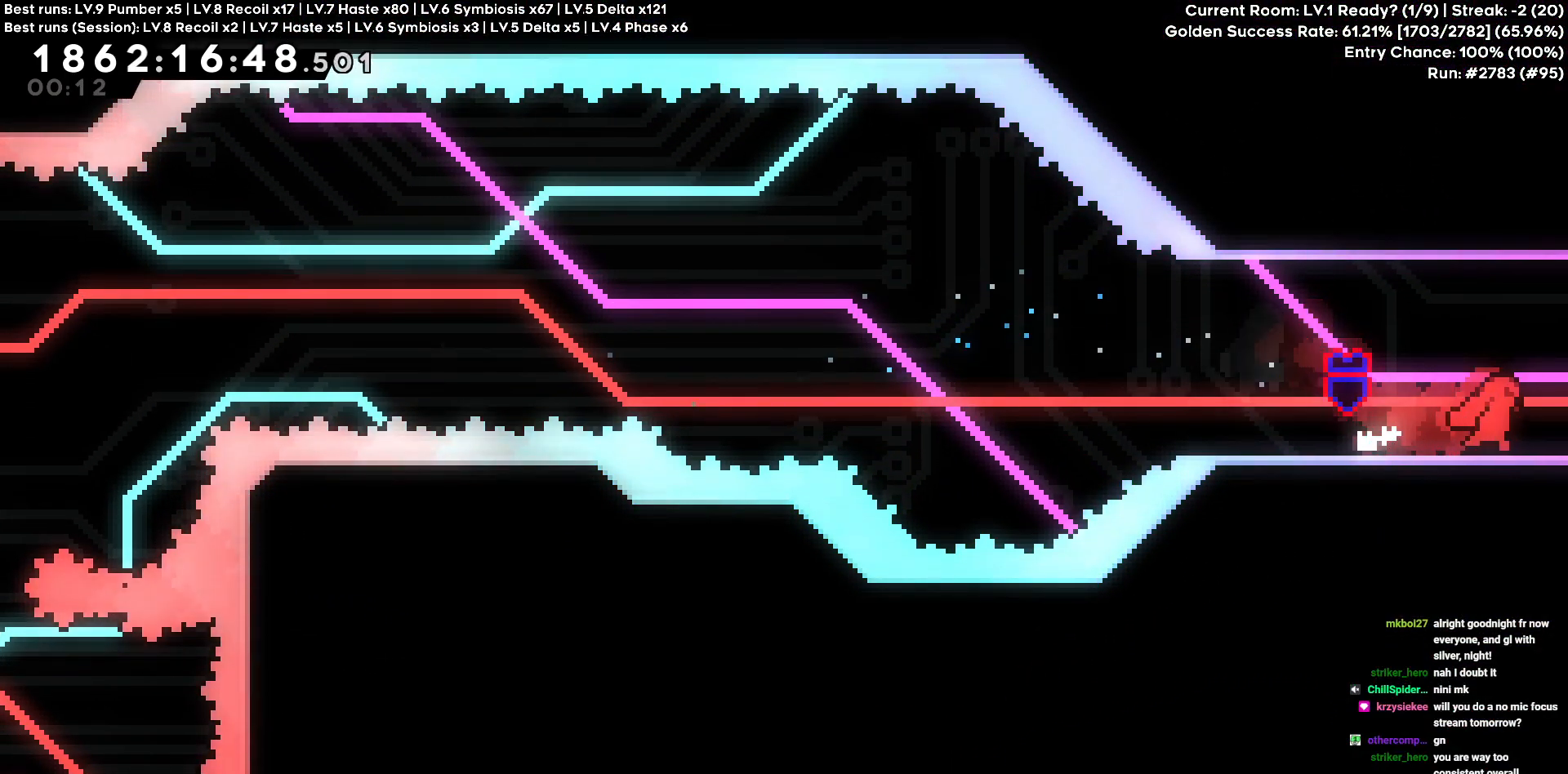
{"keys": ["w"], "events": [[450, "d", "up"], [500, "w", "down"]]}
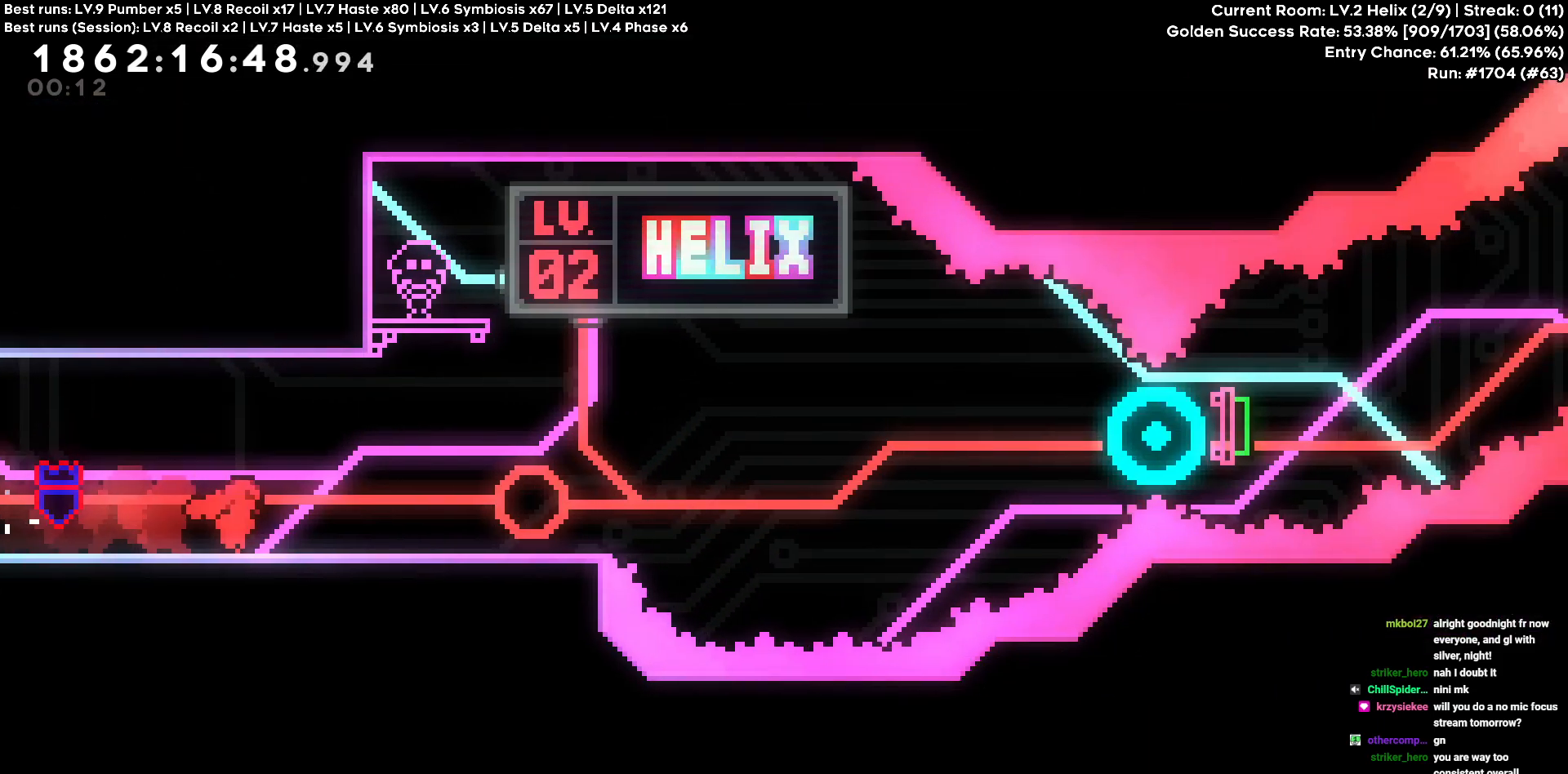
{"keys": ["w"], "events": []}
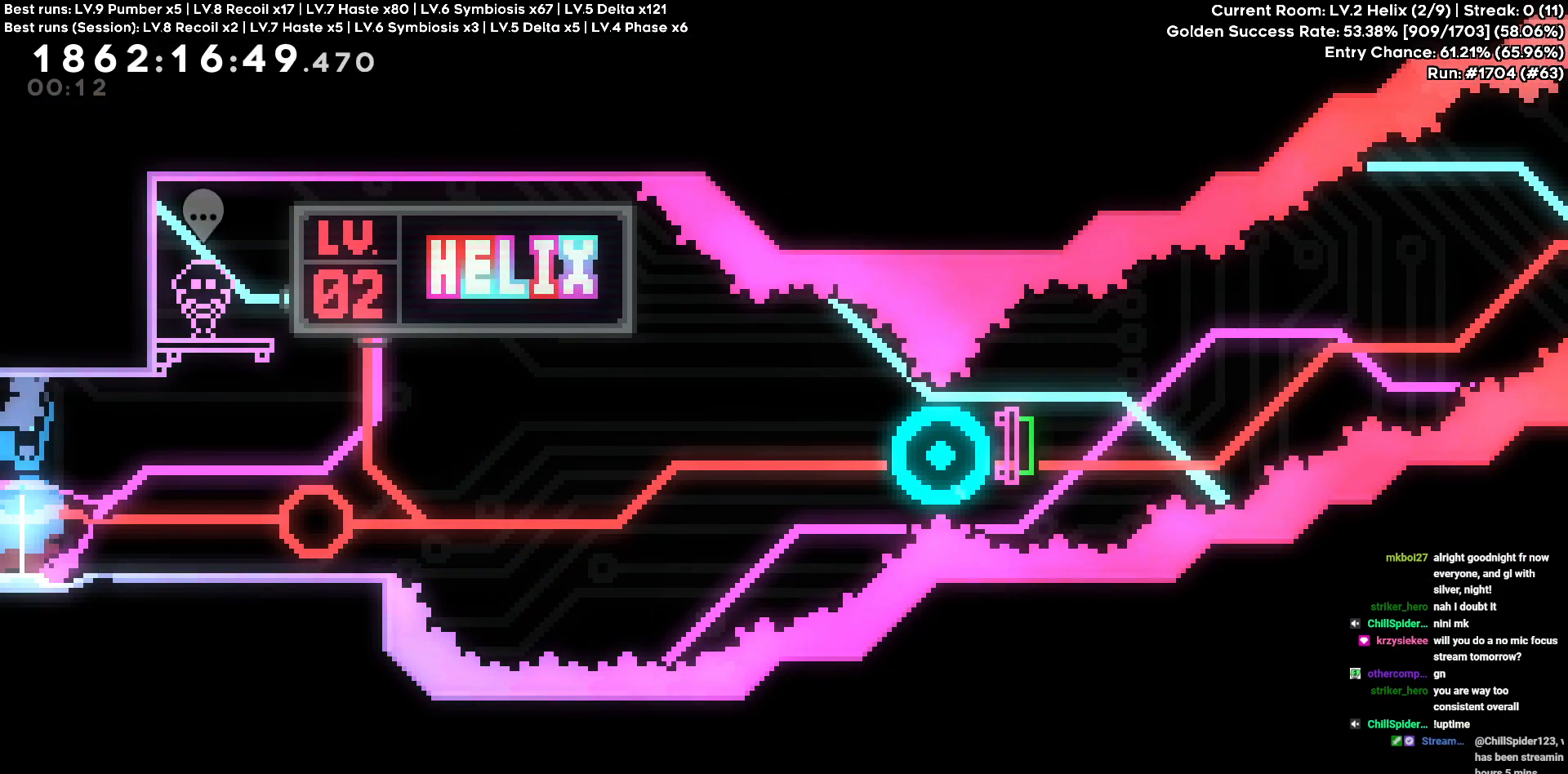
{"keys": ["w"], "events": []}
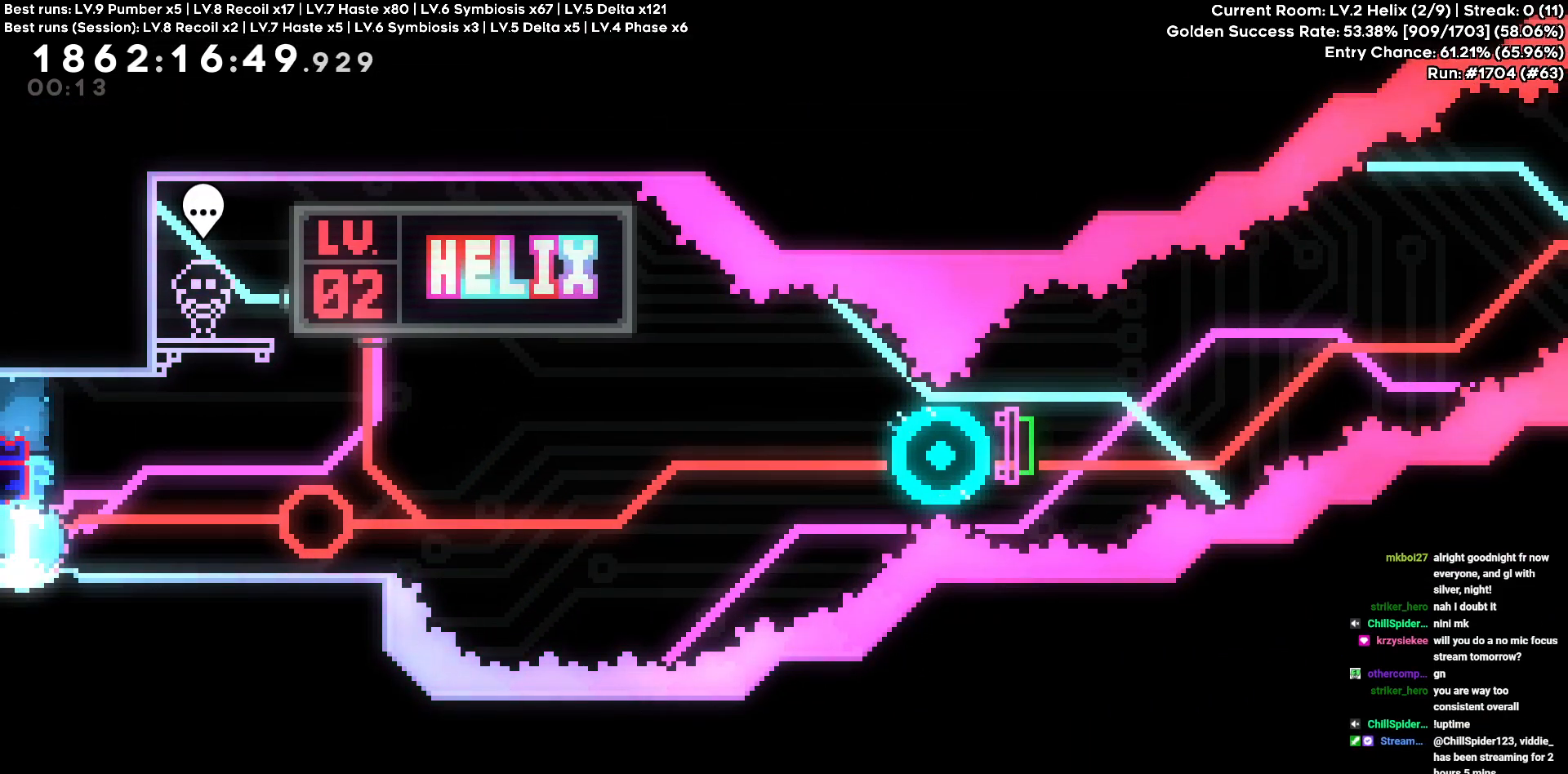
{"keys": ["w"], "events": []}
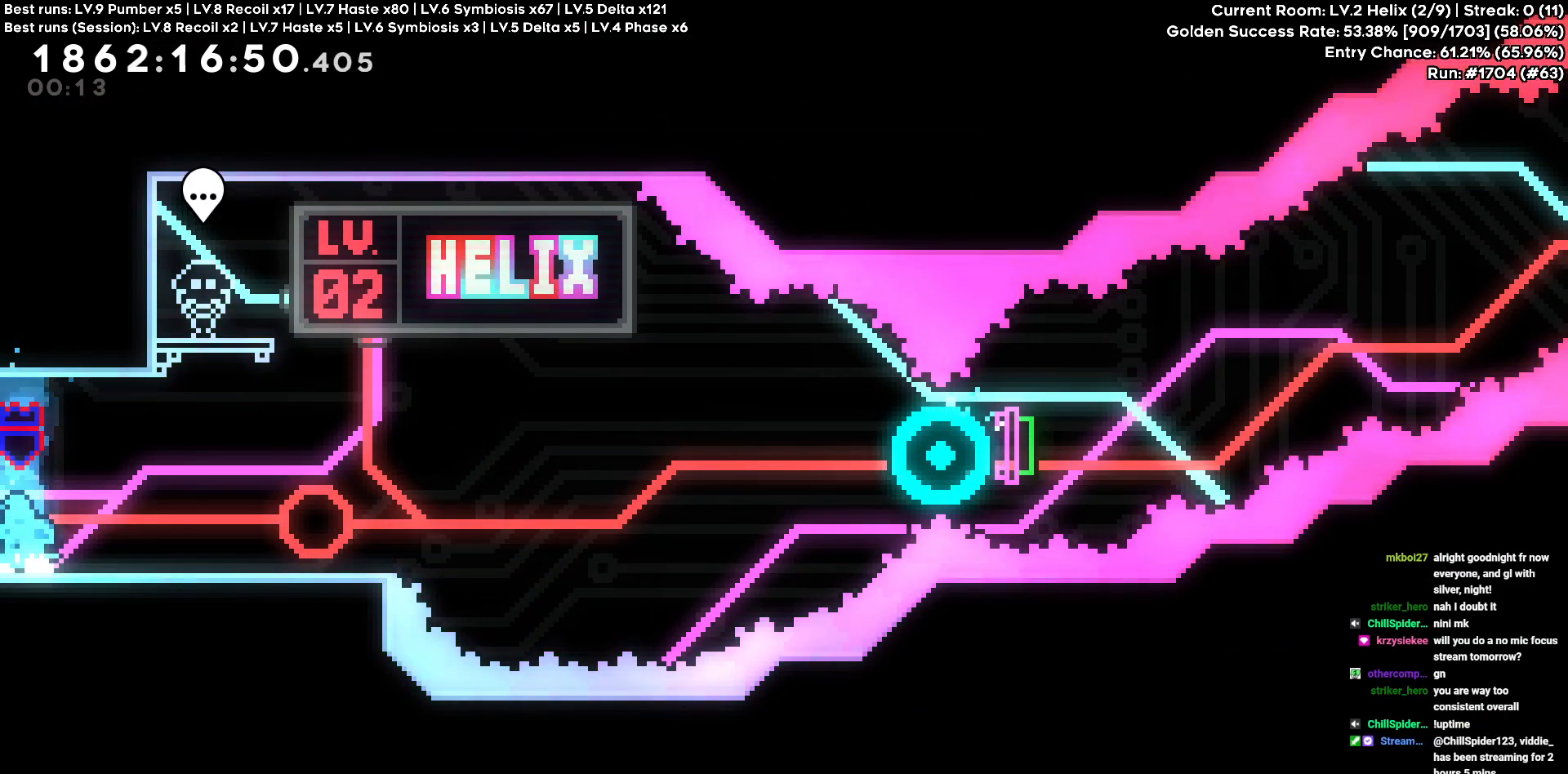
{"keys": ["d"], "events": [[183, "d", "down"], [233, "w", "up"]]}
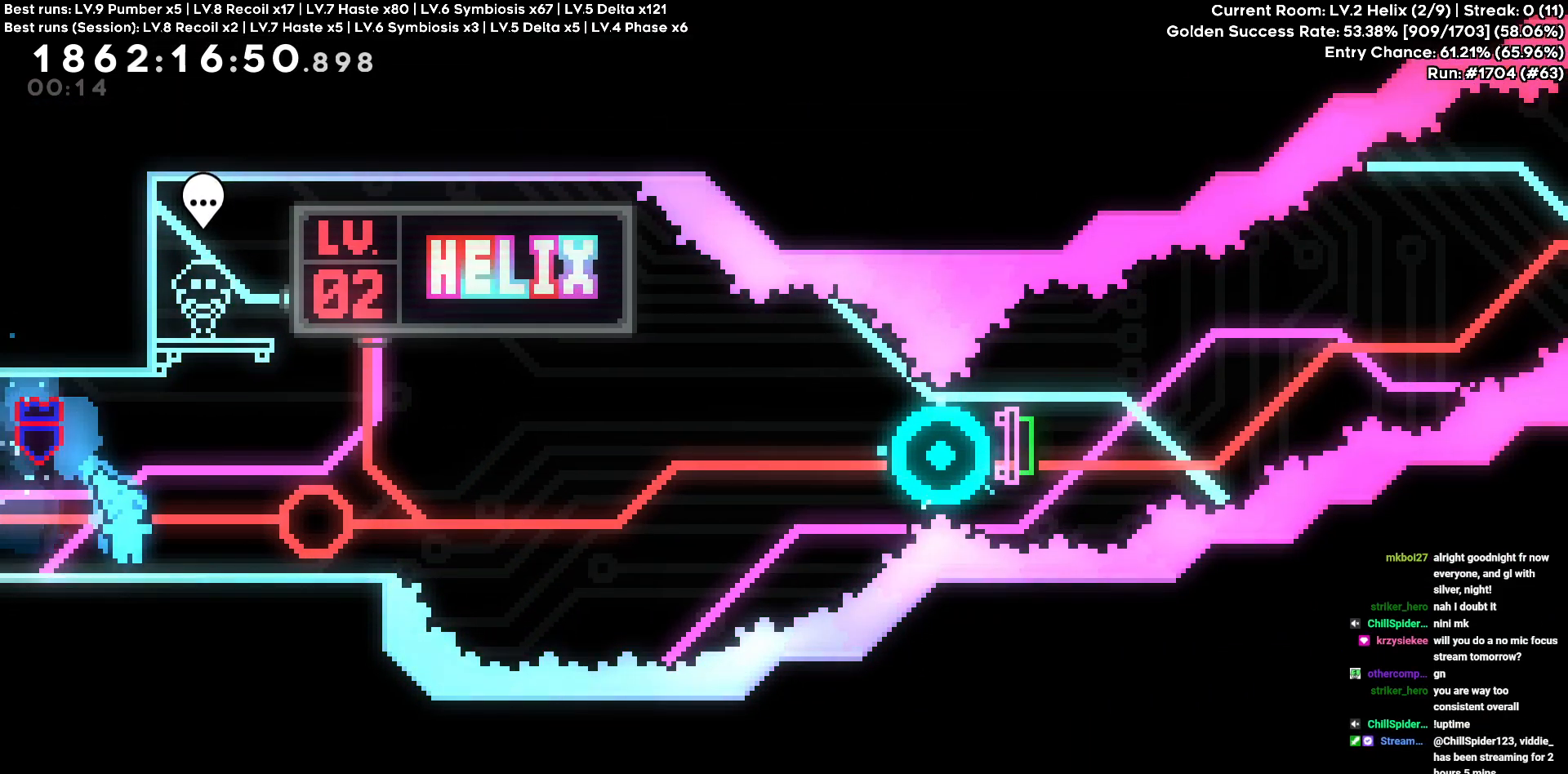
{"keys": ["d", "s"], "events": [[483, "s", "down"]]}
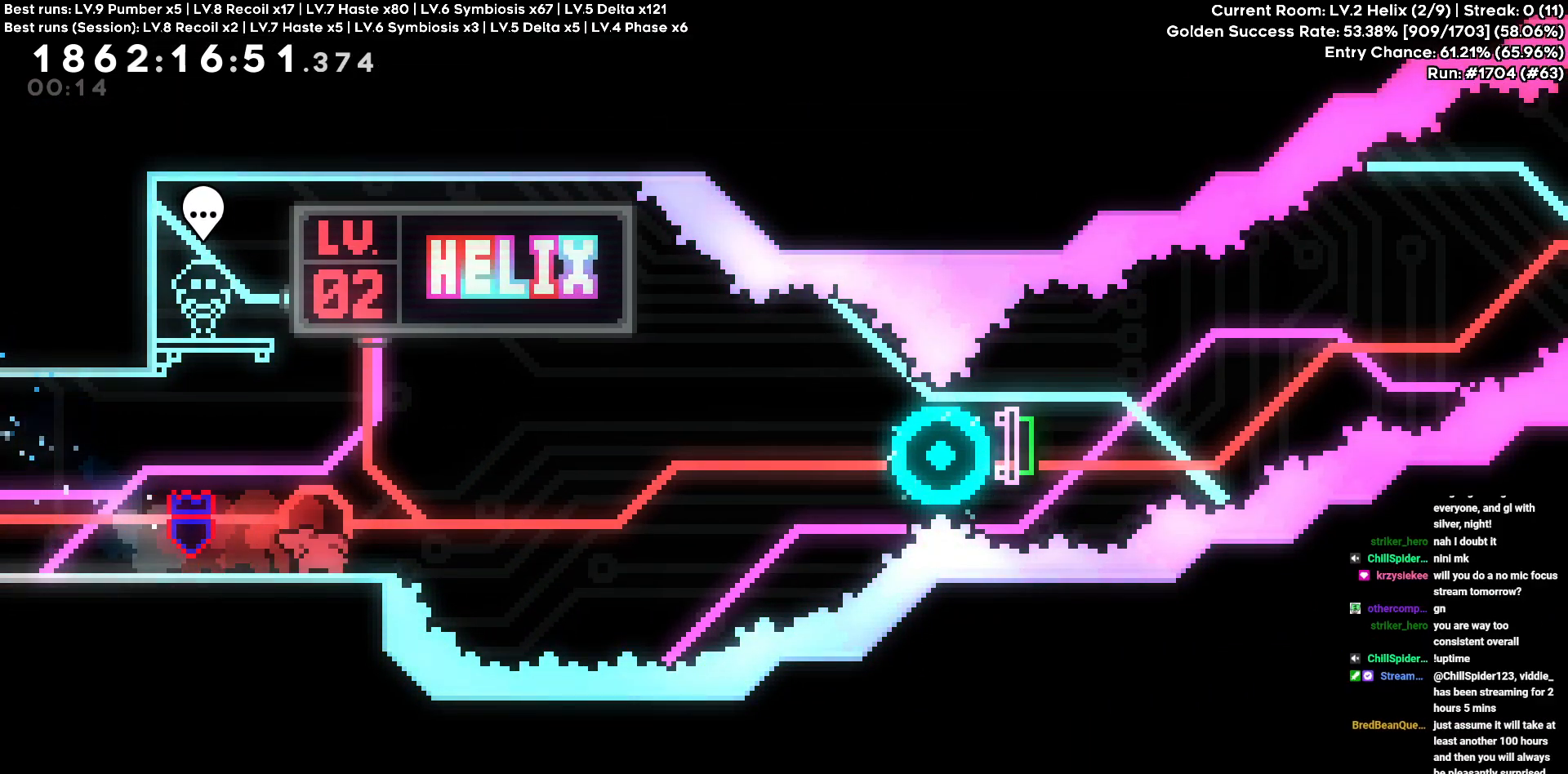
{"keys": ["d"], "events": [[216, "s", "up"]]}
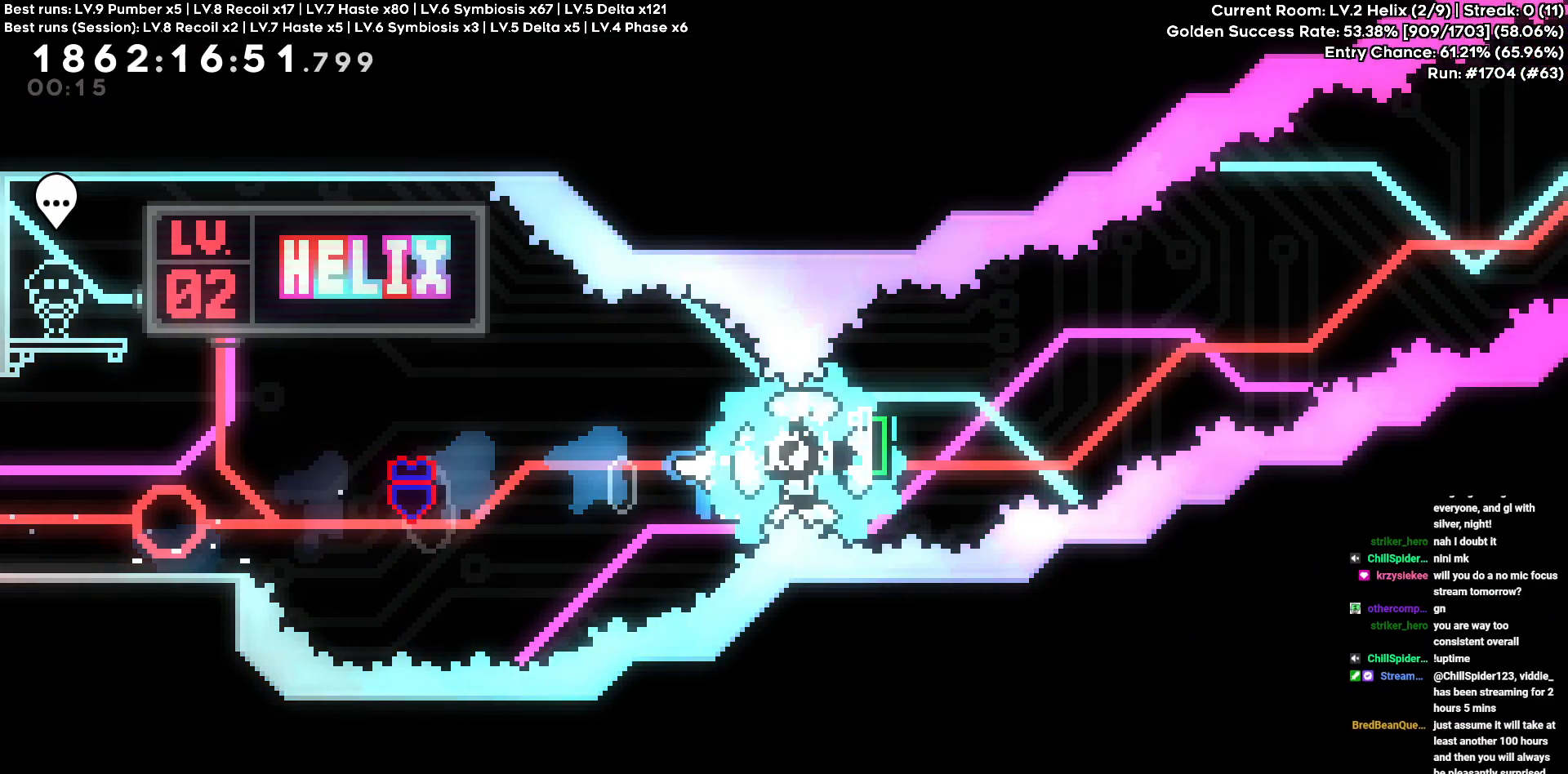
{"keys": ["d"], "events": []}